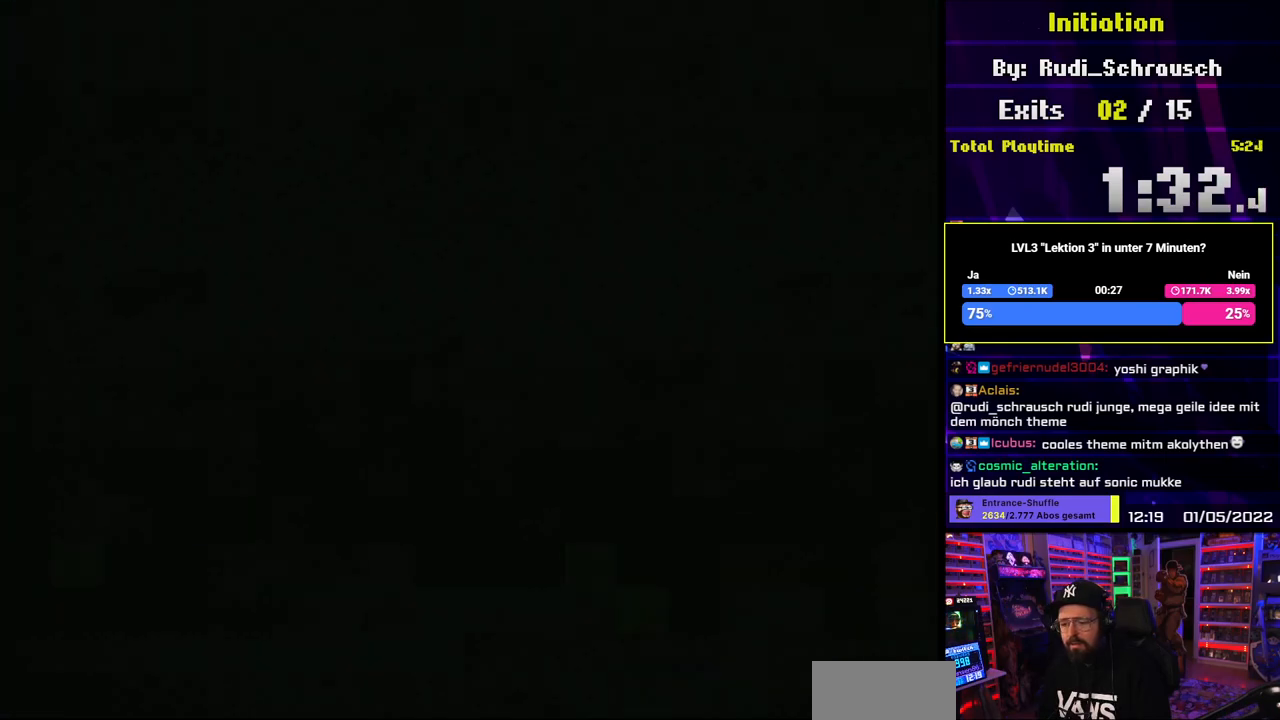
Gameplay with a controller (Nintendo layout); each line is a JSON object with the inputs held at the frame after it. "events" lists button and stick changes between this image and that frame as [ms after this image, input, new state], when the widget could be followed in between. Not read: L3 R3.
{"buttons": ["X", "DPAD_RIGHT"], "events": [[500, "DPAD_RIGHT", "down"]]}
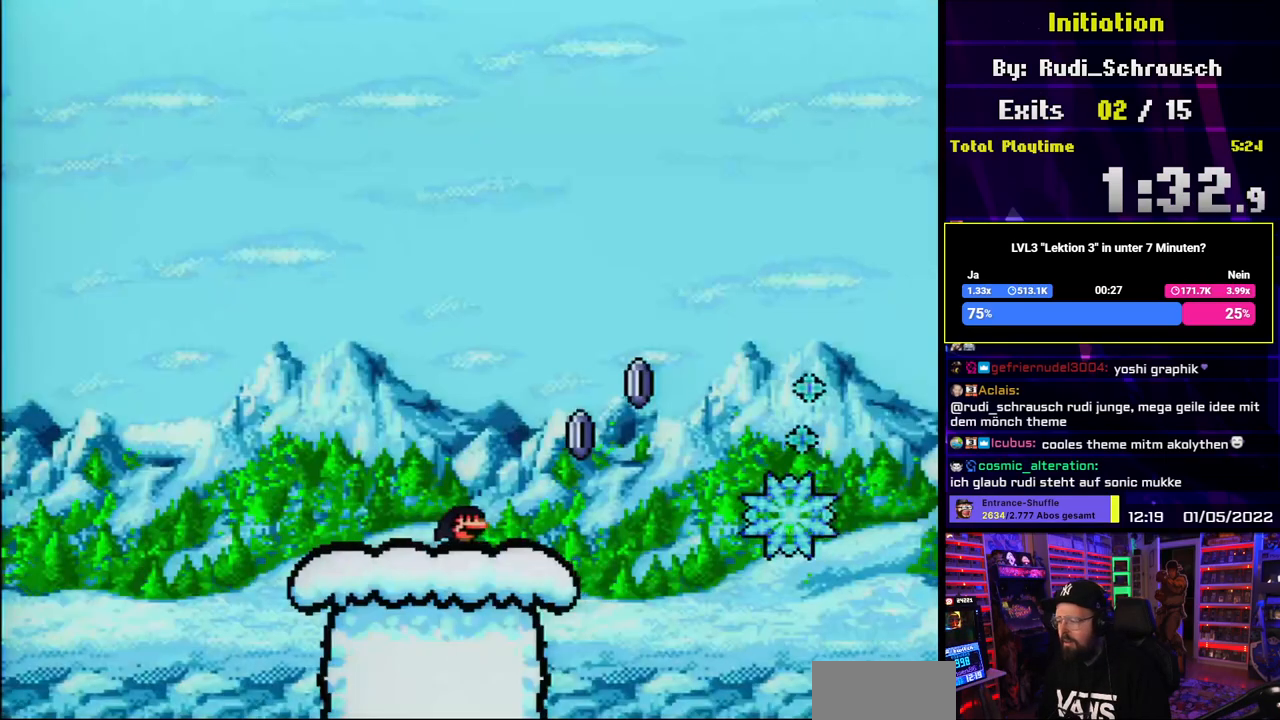
{"buttons": ["A", "X", "DPAD_LEFT"], "events": [[167, "A", "down"], [167, "DPAD_LEFT", "down"], [167, "DPAD_RIGHT", "up"], [167, "X", "up"], [183, "DPAD_LEFT", "up"], [183, "DPAD_RIGHT", "down"], [183, "X", "down"], [367, "A", "up"], [467, "DPAD_RIGHT", "up"], [467, "DPAD_UP", "down"], [483, "A", "down"], [483, "DPAD_LEFT", "down"], [483, "DPAD_UP", "up"]]}
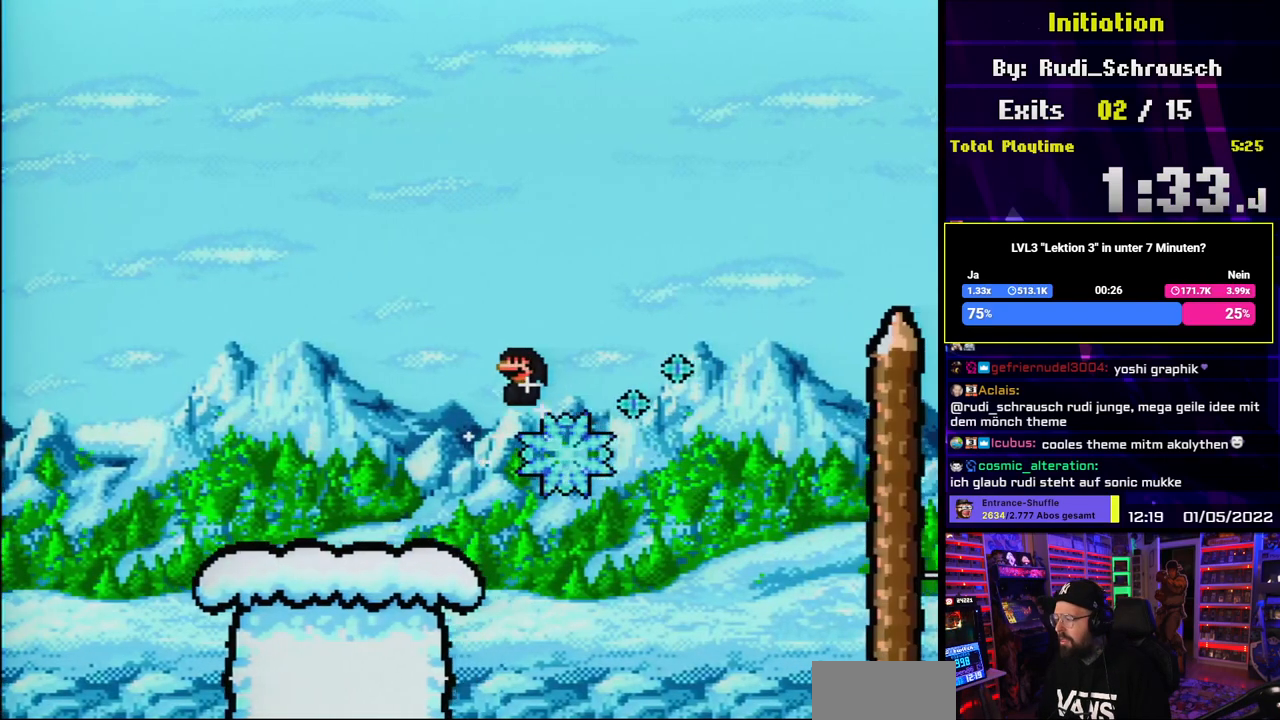
{"buttons": ["A", "X", "L1"], "events": [[83, "DPAD_UP", "down"], [117, "DPAD_LEFT", "up"], [133, "DPAD_UP", "up"], [183, "DPAD_RIGHT", "down"], [250, "L1", "down"], [300, "DPAD_RIGHT", "up"], [300, "DPAD_UP", "down"], [317, "DPAD_LEFT", "down"], [317, "DPAD_UP", "up"], [317, "L1", "up"], [450, "DPAD_LEFT", "up"], [450, "L1", "down"]]}
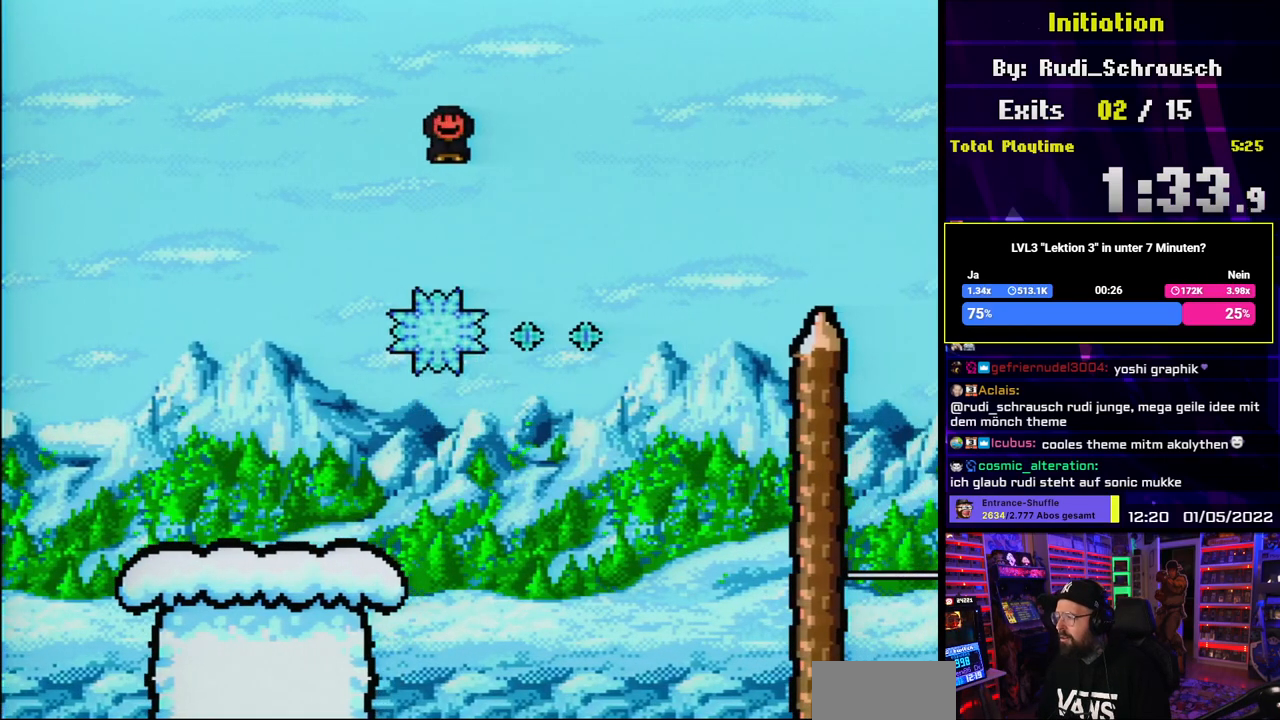
{"buttons": ["A", "X", "DPAD_RIGHT"], "events": [[33, "A", "up"], [133, "DPAD_RIGHT", "down"], [150, "A", "down"], [217, "L1", "up"], [300, "L1", "down"], [417, "L1", "up"]]}
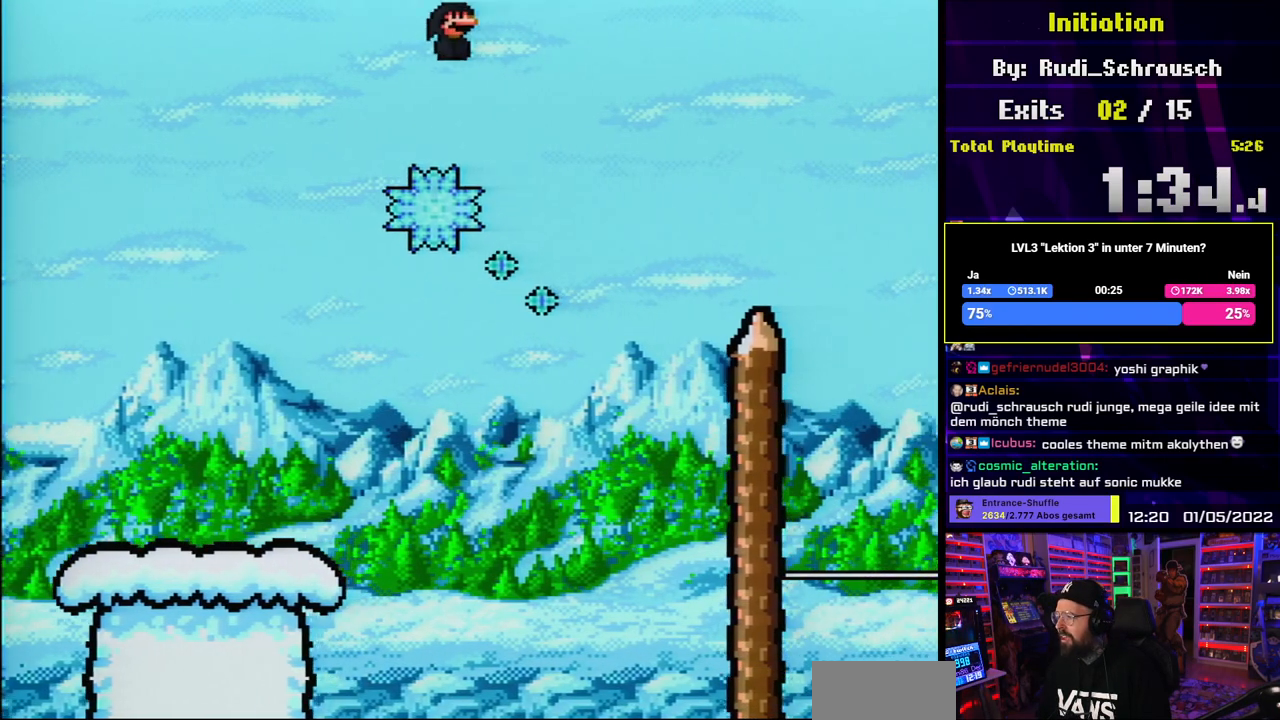
{"buttons": ["A", "X", "DPAD_RIGHT"], "events": [[150, "DPAD_UP", "down"], [167, "DPAD_RIGHT", "up"], [183, "DPAD_LEFT", "down"], [183, "DPAD_UP", "up"], [333, "DPAD_LEFT", "up"], [367, "DPAD_RIGHT", "down"]]}
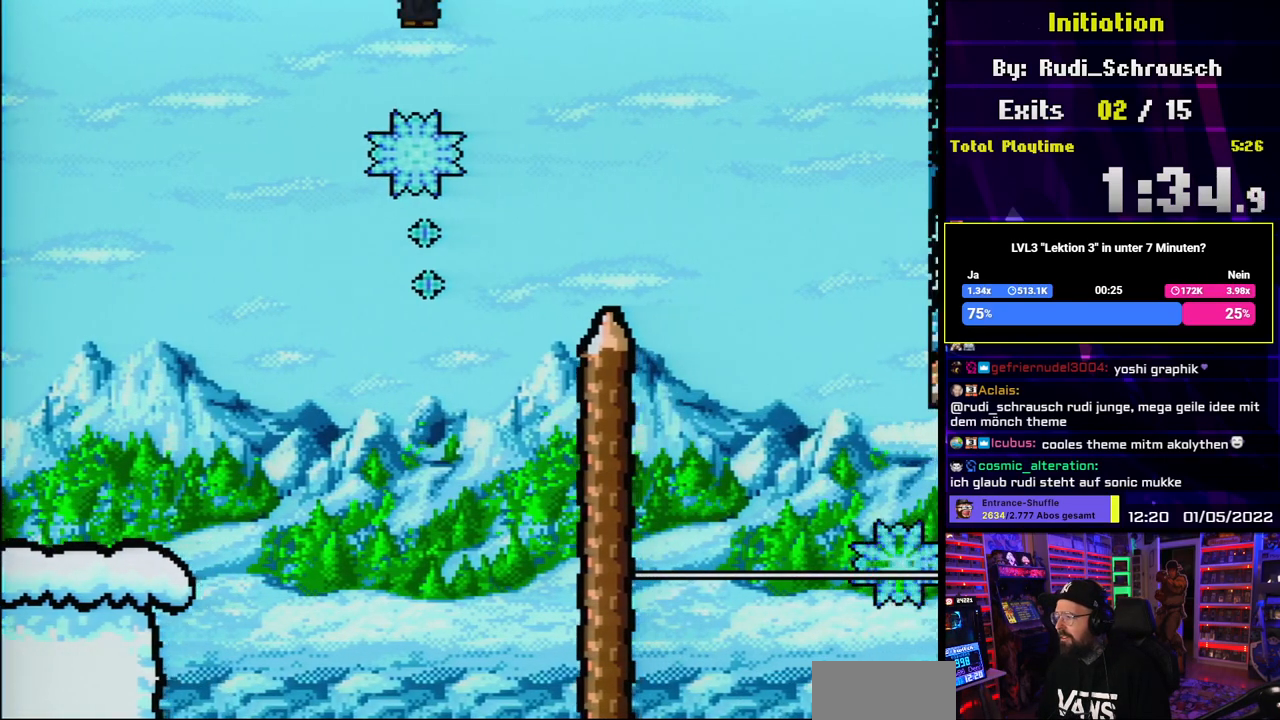
{"buttons": ["X", "DPAD_RIGHT"], "events": [[333, "A", "up"]]}
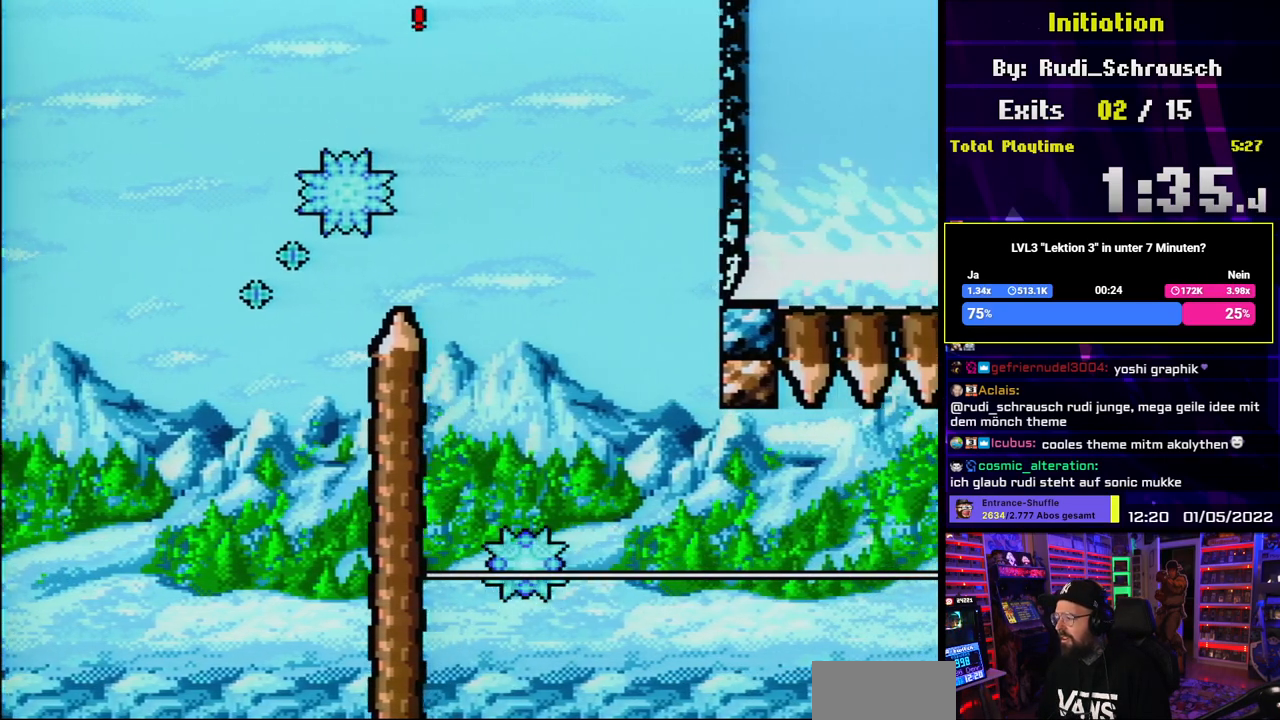
{"buttons": ["X"], "events": [[50, "A", "down"], [150, "DPAD_LEFT", "down"], [167, "DPAD_LEFT", "up"], [233, "A", "up"], [317, "DPAD_RIGHT", "up"], [333, "DPAD_UP", "down"], [350, "DPAD_LEFT", "down"], [350, "DPAD_UP", "up"], [500, "DPAD_LEFT", "up"]]}
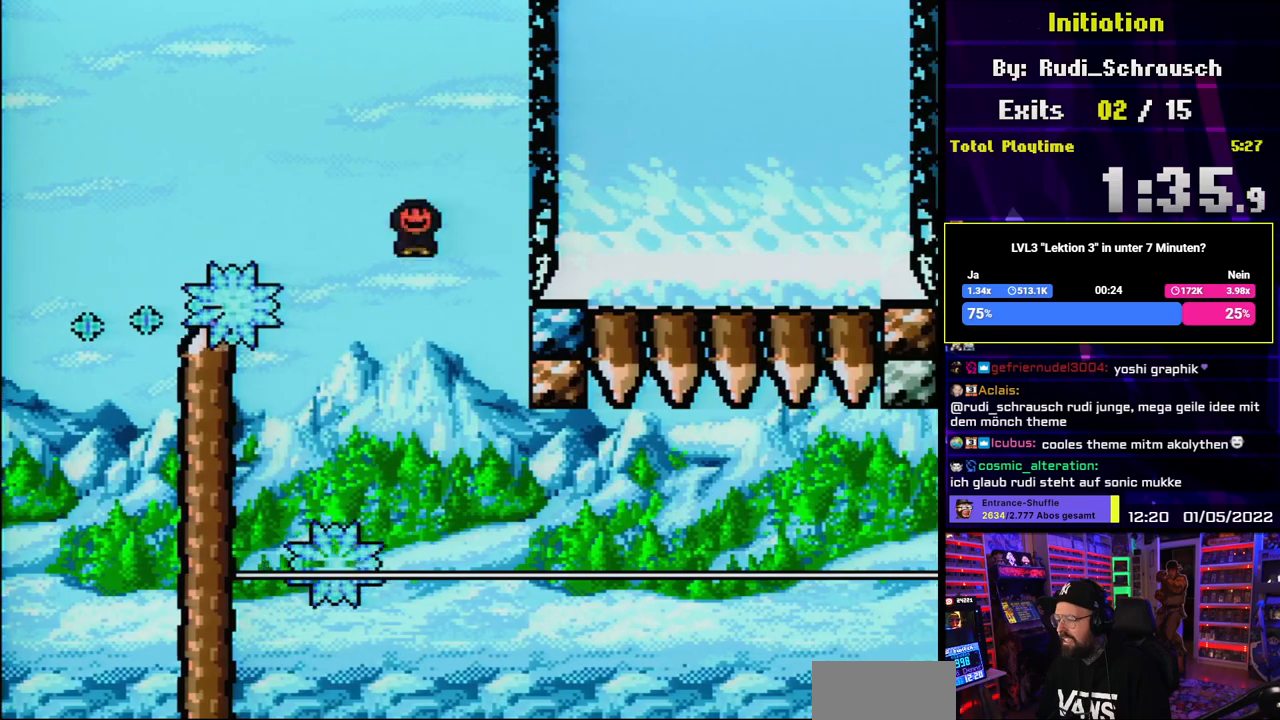
{"buttons": ["X"], "events": [[50, "DPAD_RIGHT", "down"], [267, "DPAD_RIGHT", "up"]]}
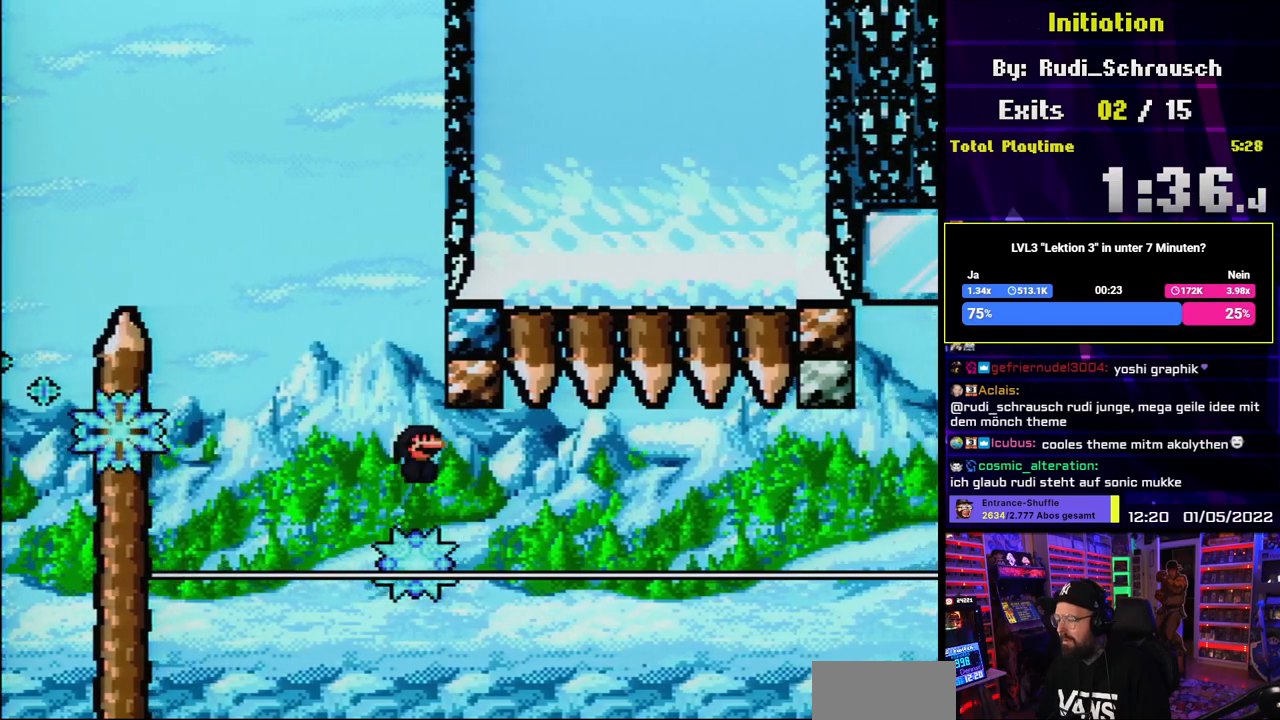
{"buttons": ["X"], "events": [[200, "DPAD_RIGHT", "down"], [250, "DPAD_RIGHT", "up"]]}
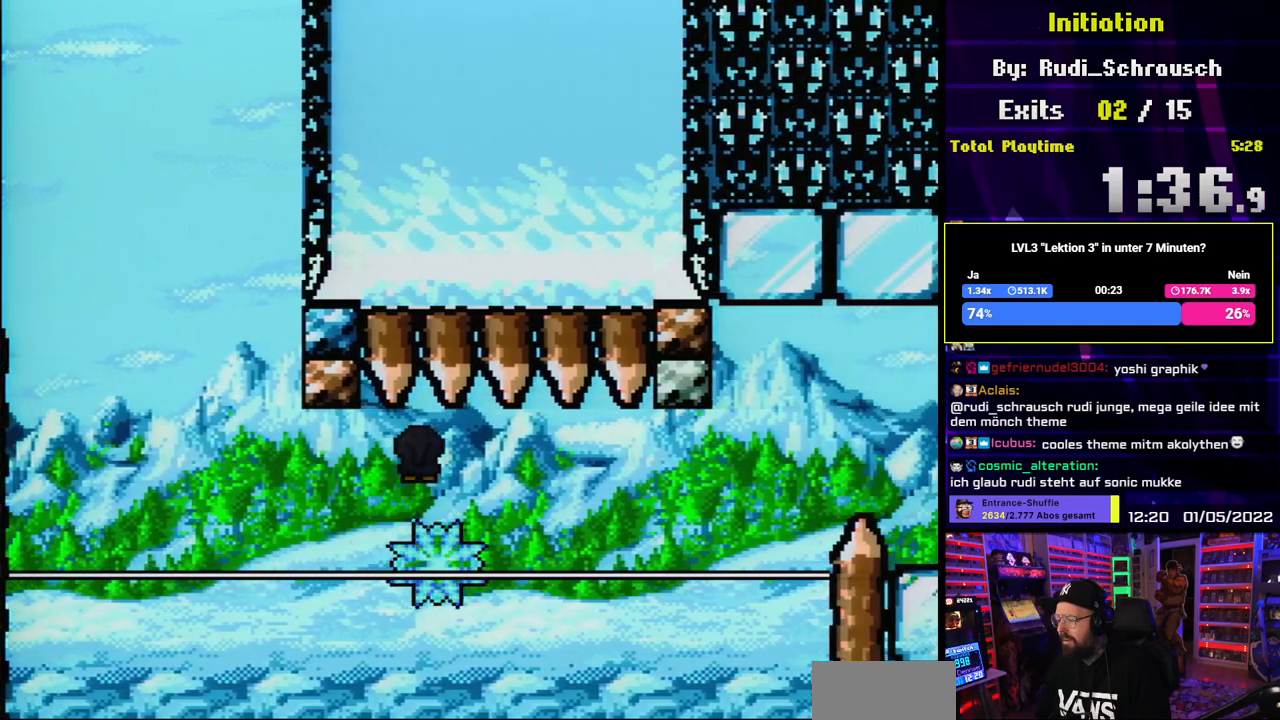
{"buttons": ["X"], "events": [[117, "DPAD_RIGHT", "down"], [150, "DPAD_RIGHT", "up"]]}
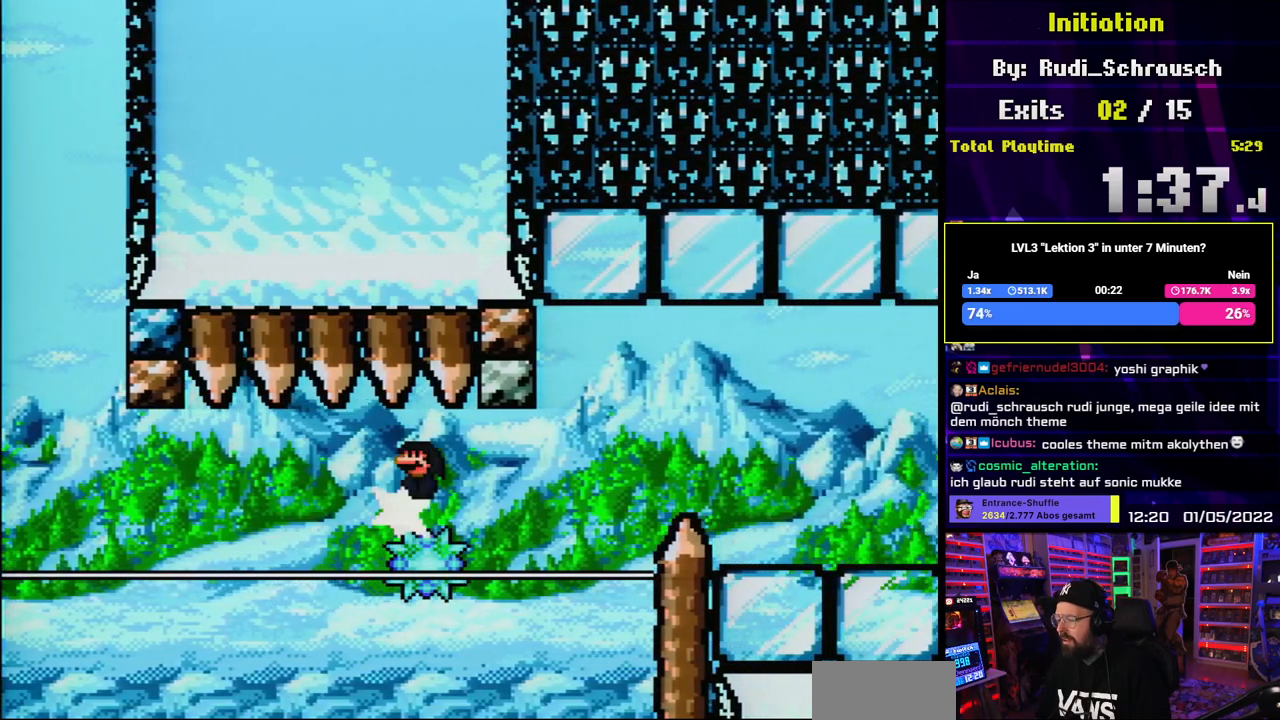
{"buttons": ["A", "X"], "events": [[500, "A", "down"]]}
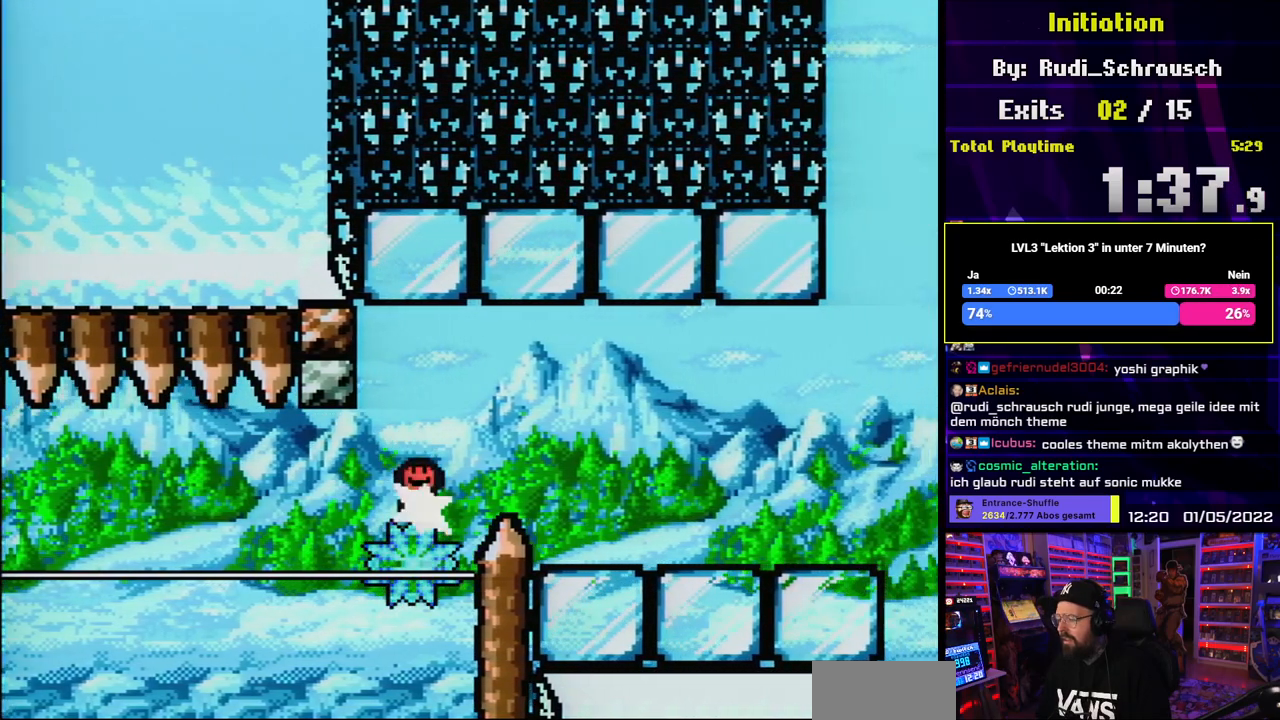
{"buttons": ["X"], "events": [[100, "DPAD_RIGHT", "down"], [133, "A", "up"], [250, "DPAD_RIGHT", "up"]]}
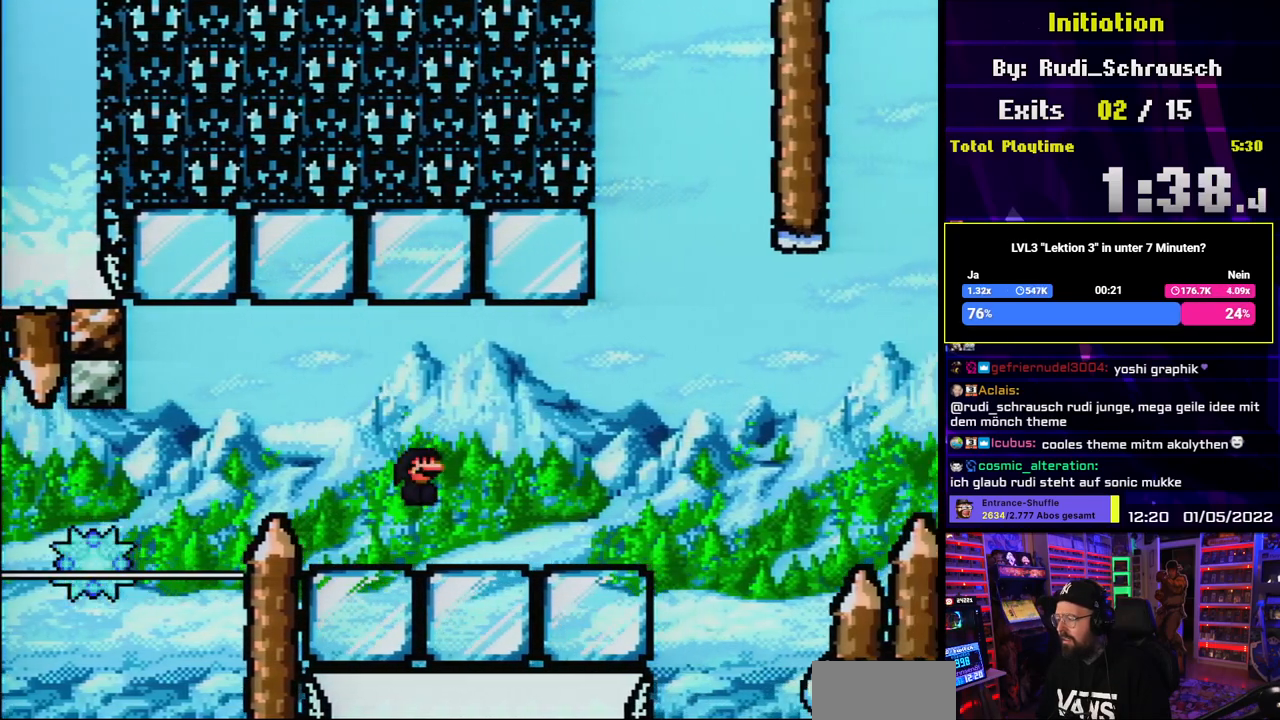
{"buttons": ["A", "X", "DPAD_RIGHT"], "events": [[333, "DPAD_RIGHT", "down"], [417, "A", "down"]]}
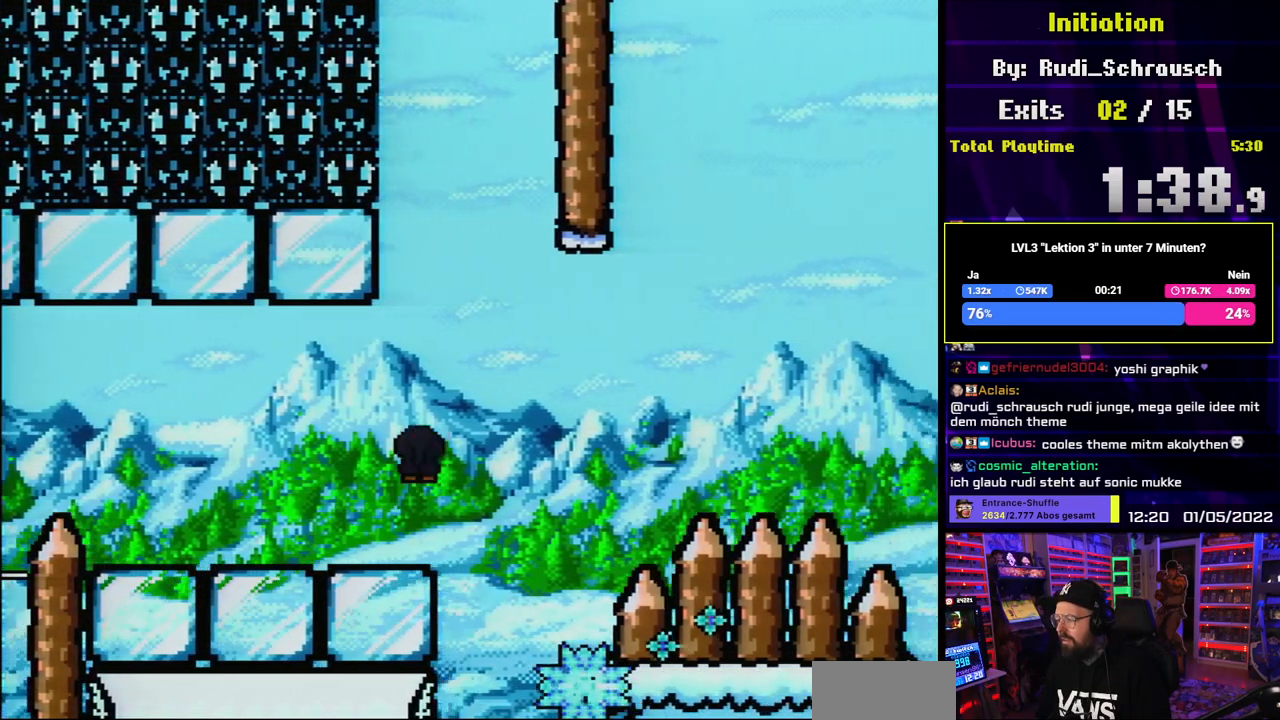
{"buttons": ["A", "X", "DPAD_RIGHT"], "events": [[17, "A", "up"], [150, "A", "down"], [167, "DPAD_RIGHT", "up"], [200, "DPAD_LEFT", "down"], [317, "DPAD_LEFT", "up"], [317, "DPAD_UP", "down"], [333, "DPAD_UP", "up"], [383, "DPAD_RIGHT", "down"]]}
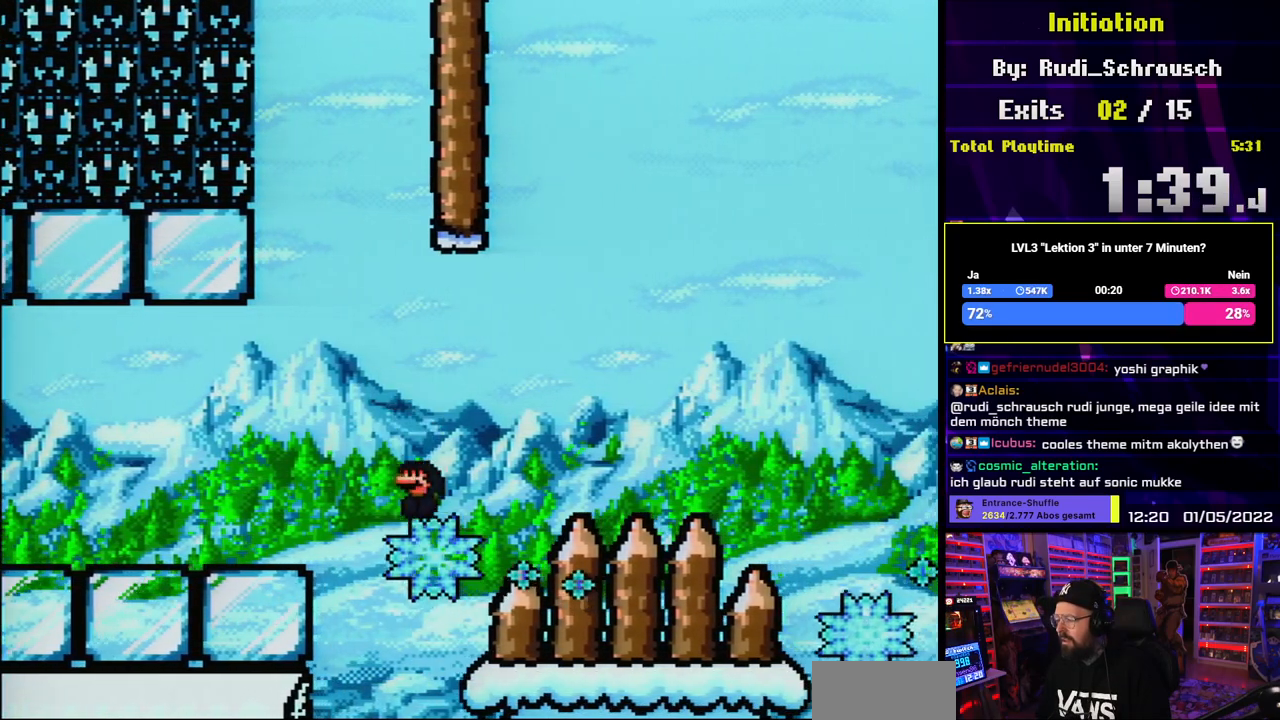
{"buttons": ["X"], "events": [[267, "DPAD_UP", "down"], [283, "DPAD_RIGHT", "up"], [300, "DPAD_LEFT", "down"], [300, "DPAD_UP", "up"], [367, "DPAD_DOWN", "down"], [383, "DPAD_DOWN", "up"], [433, "DPAD_LEFT", "up"], [467, "A", "up"]]}
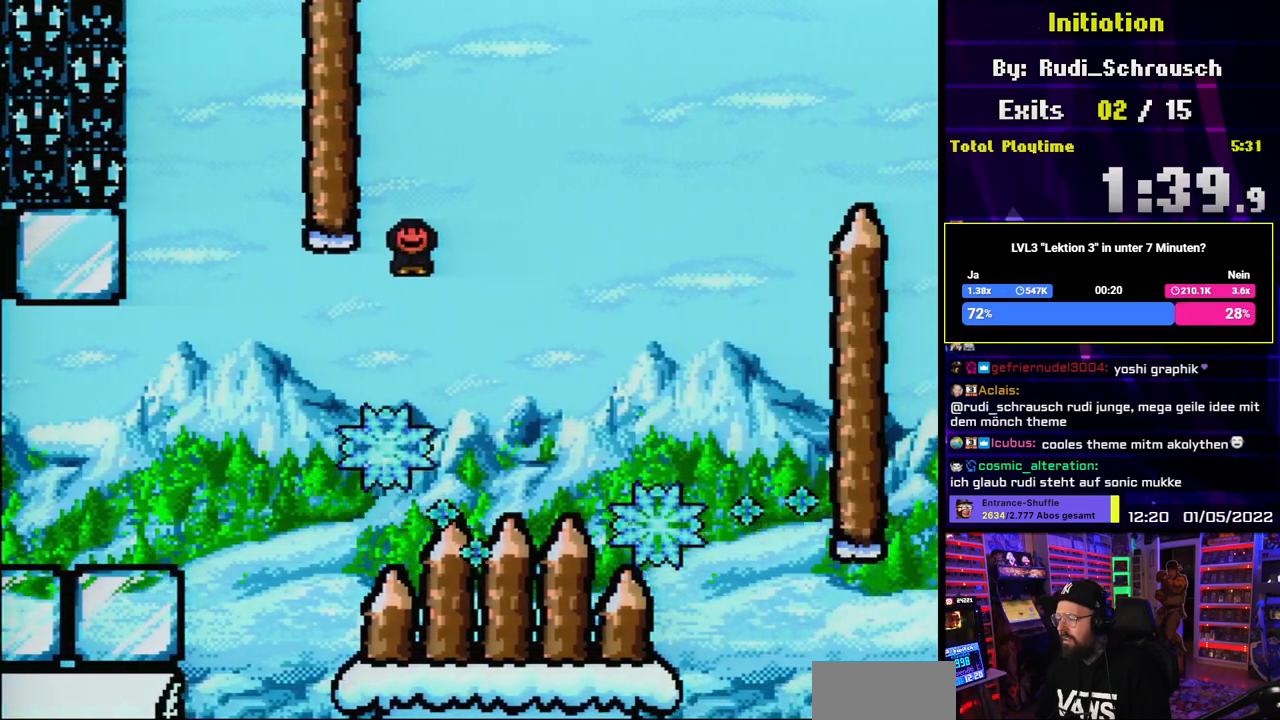
{"buttons": ["X", "DPAD_RIGHT"], "events": [[17, "DPAD_RIGHT", "down"], [150, "A", "down"], [433, "A", "up"]]}
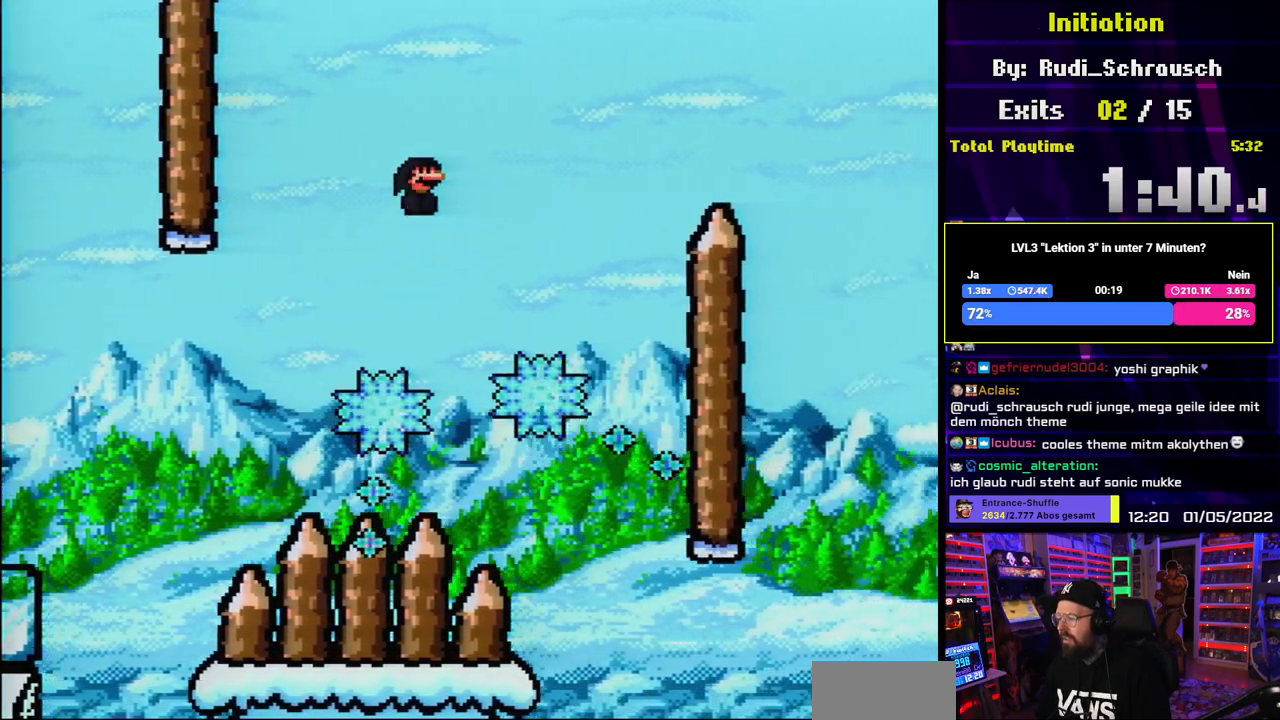
{"buttons": ["A", "X", "DPAD_LEFT"], "events": [[67, "A", "down"], [400, "DPAD_RIGHT", "up"], [400, "DPAD_UP", "down"], [417, "DPAD_LEFT", "down"], [417, "DPAD_UP", "up"]]}
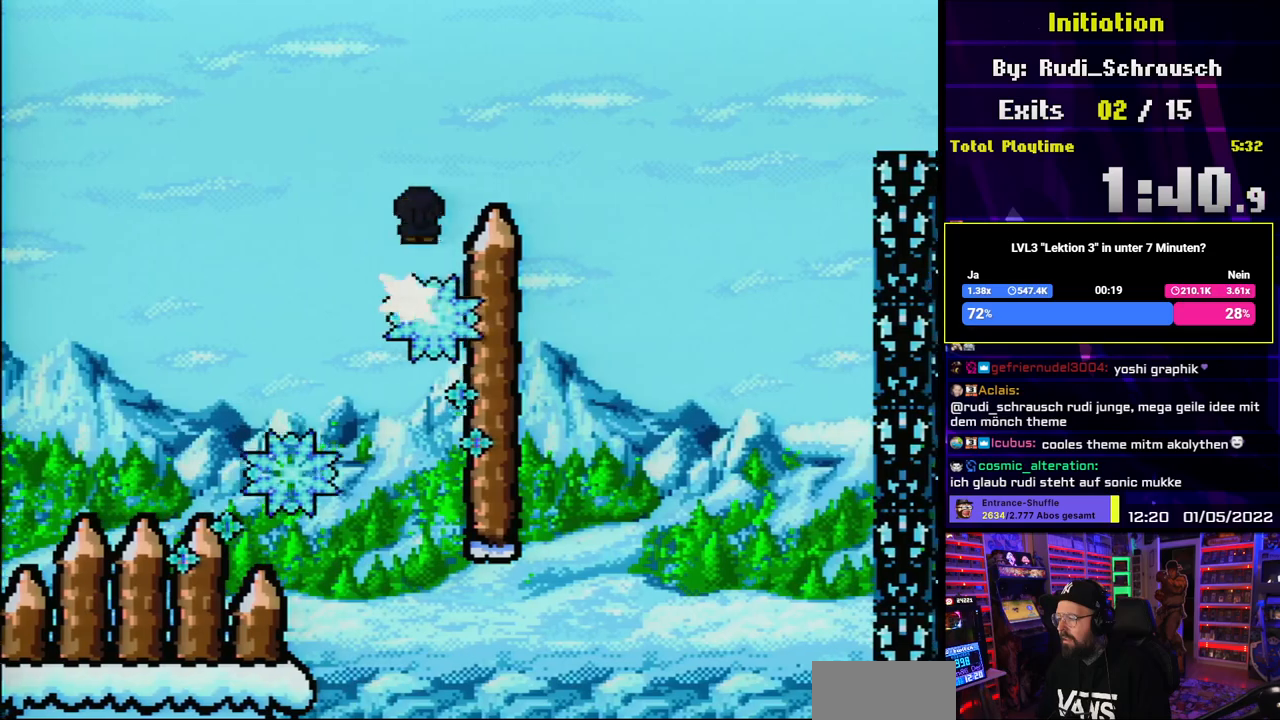
{"buttons": ["X", "DPAD_LEFT"], "events": [[17, "DPAD_LEFT", "up"], [17, "DPAD_UP", "down"], [33, "DPAD_RIGHT", "down"], [33, "DPAD_UP", "up"], [150, "A", "up"], [267, "A", "down"], [300, "A", "up"], [467, "DPAD_UP", "down"], [483, "DPAD_LEFT", "down"], [483, "DPAD_RIGHT", "up"], [483, "DPAD_UP", "up"]]}
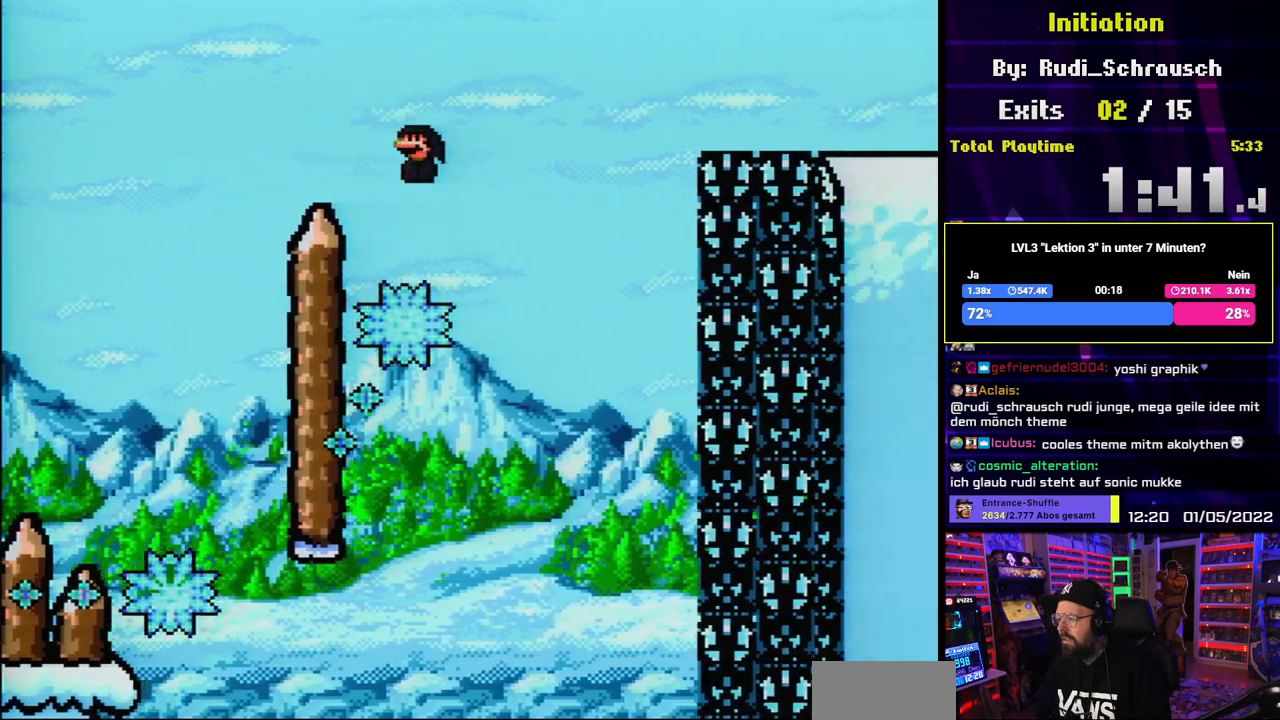
{"buttons": ["A", "X", "DPAD_RIGHT"], "events": [[83, "DPAD_LEFT", "up"], [83, "DPAD_RIGHT", "down"], [150, "A", "down"]]}
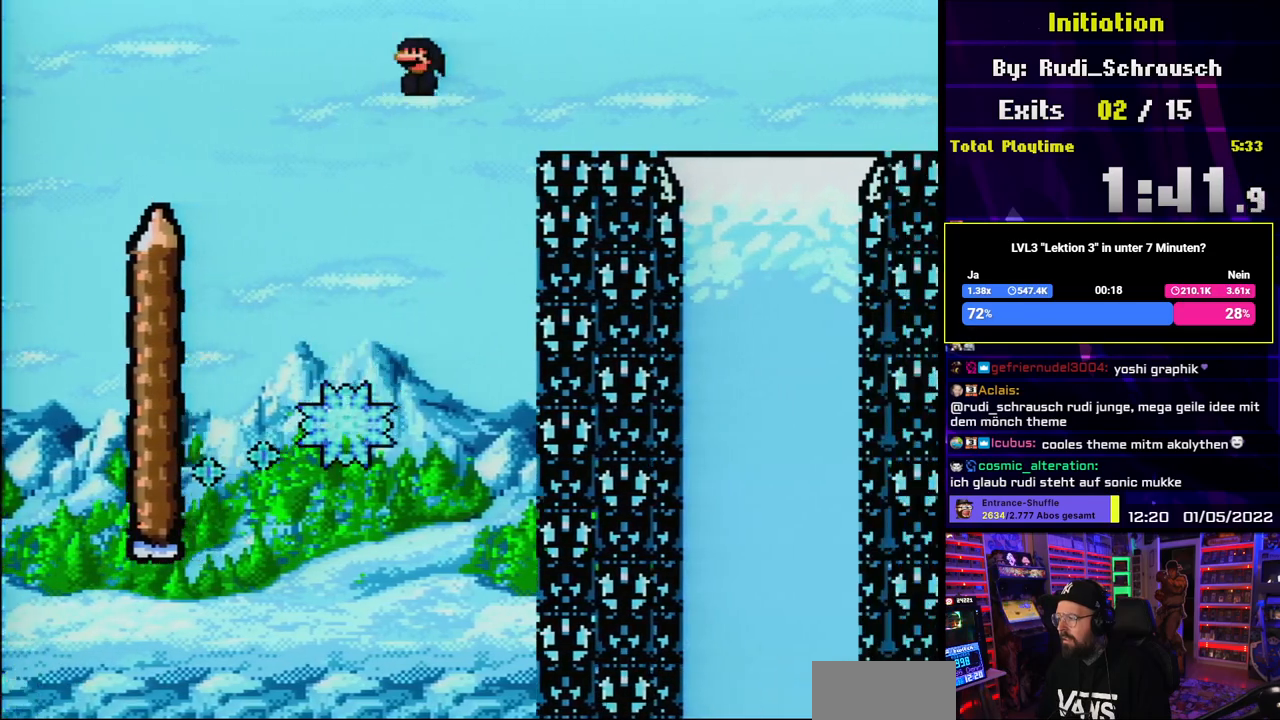
{"buttons": ["A", "X", "DPAD_RIGHT"], "events": [[183, "A", "up"], [433, "A", "down"]]}
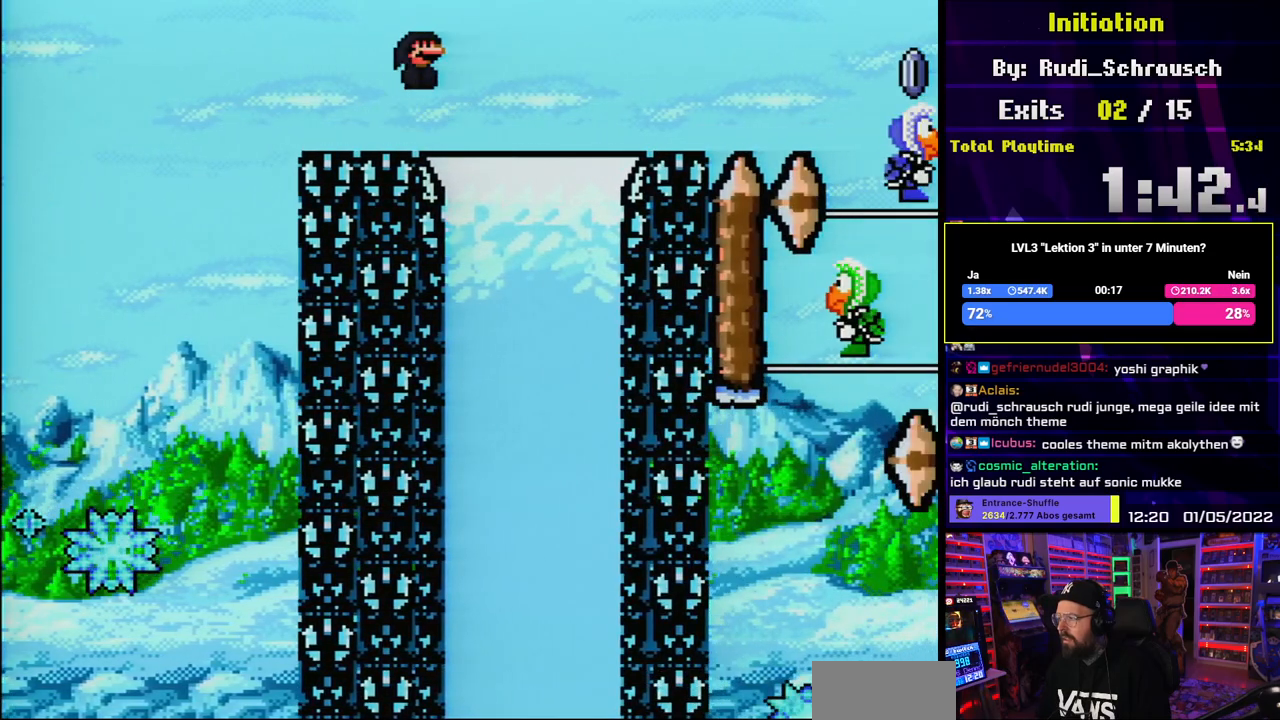
{"buttons": ["X", "DPAD_LEFT"], "events": [[33, "A", "up"], [133, "A", "down"], [233, "A", "up"], [433, "DPAD_RIGHT", "up"], [450, "DPAD_LEFT", "down"]]}
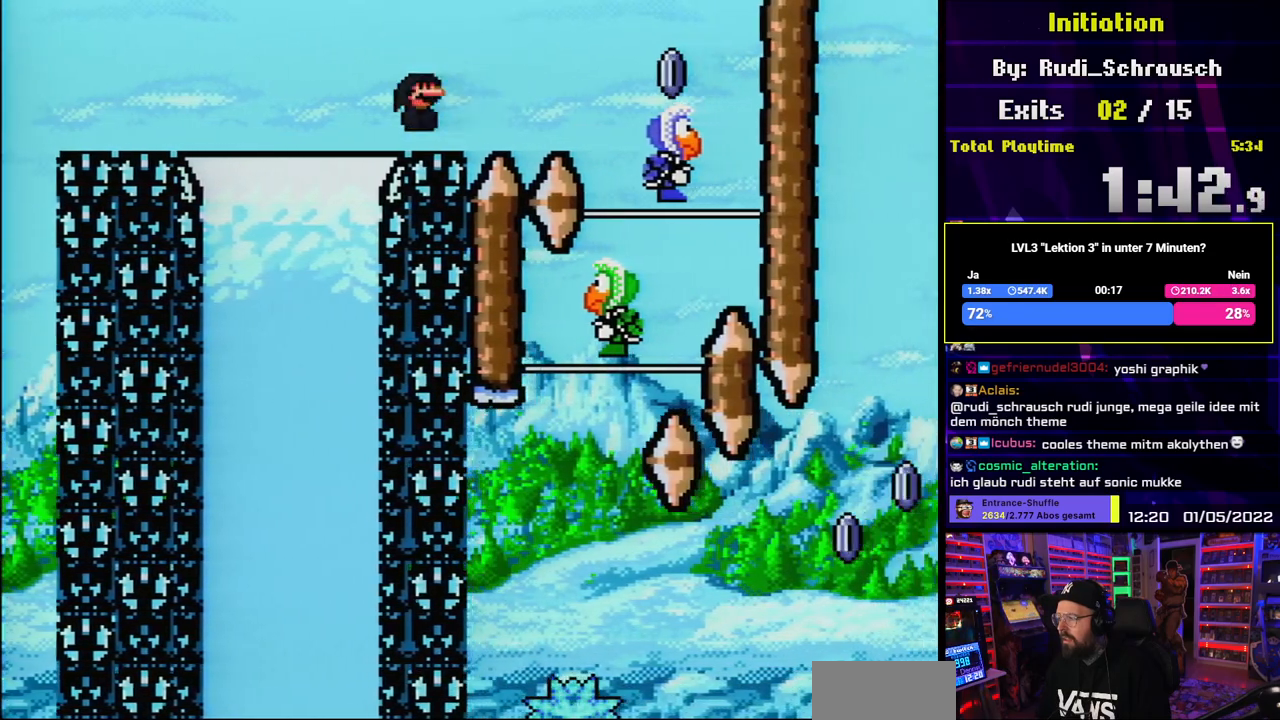
{"buttons": ["A", "X", "DPAD_RIGHT"], "events": [[83, "DPAD_LEFT", "up"], [350, "DPAD_RIGHT", "down"], [383, "L1", "down"], [433, "A", "down"], [450, "L1", "up"]]}
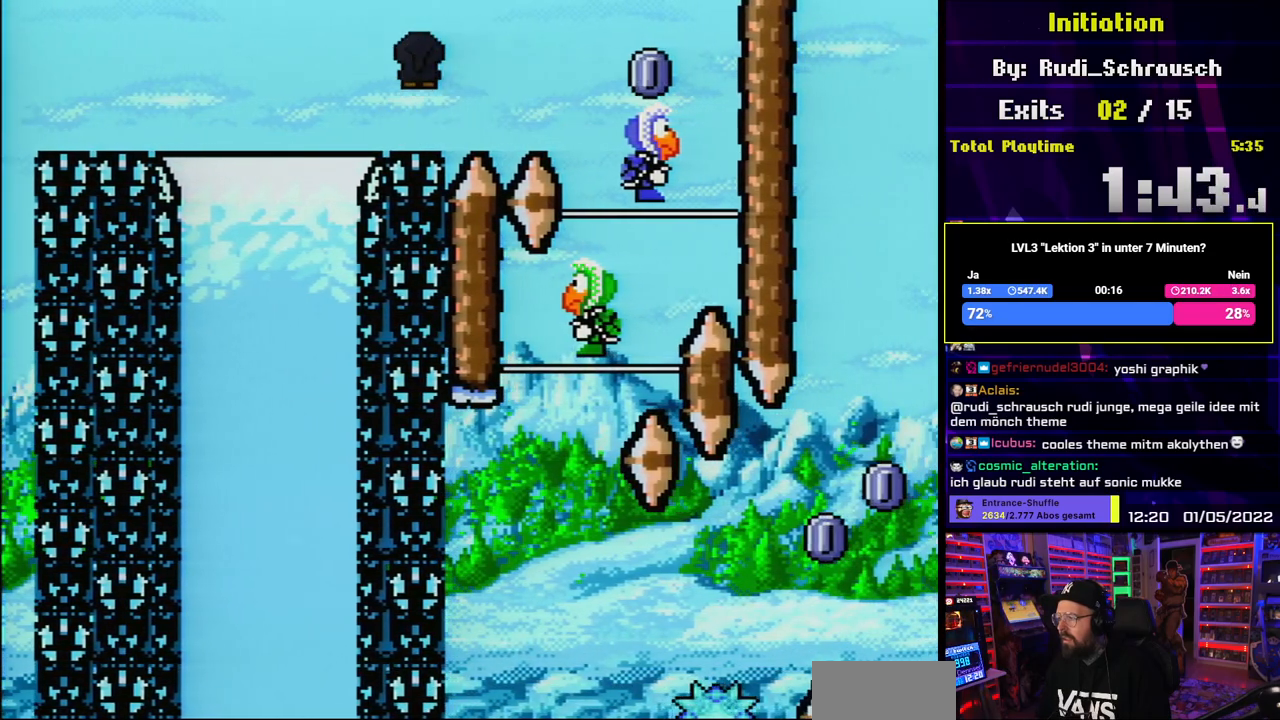
{"buttons": ["X", "DPAD_LEFT"], "events": [[350, "A", "up"], [483, "DPAD_RIGHT", "up"], [500, "DPAD_LEFT", "down"]]}
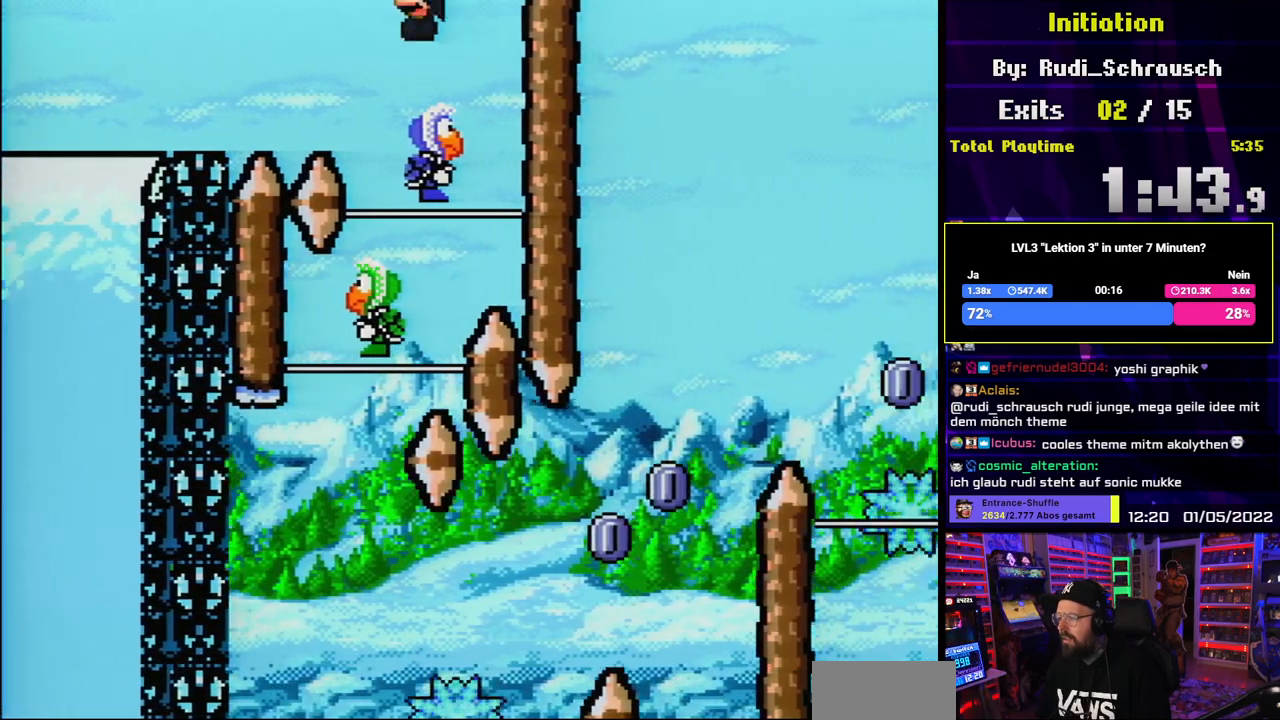
{"buttons": ["X"], "events": [[167, "DPAD_LEFT", "up"], [233, "DPAD_LEFT", "down"], [367, "DPAD_LEFT", "up"]]}
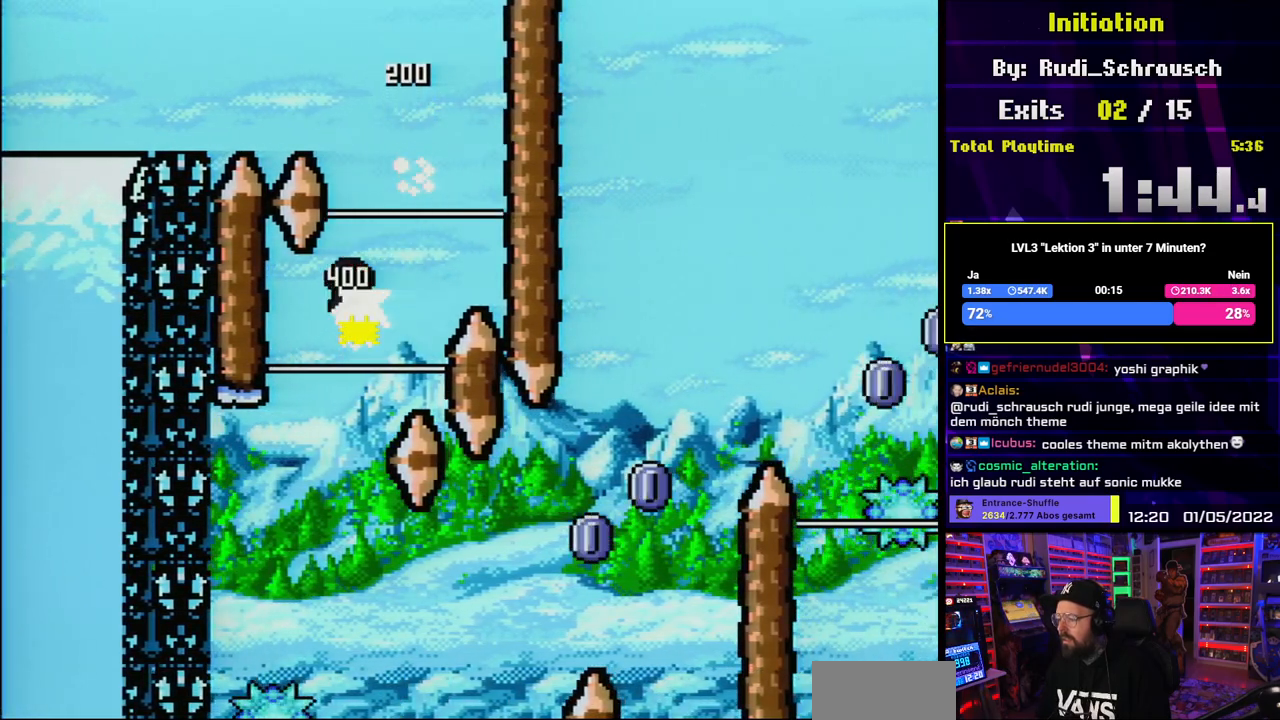
{"buttons": ["X", "DPAD_RIGHT"], "events": [[50, "A", "down"], [67, "A", "up"], [217, "DPAD_RIGHT", "down"], [350, "DPAD_RIGHT", "up"], [433, "DPAD_RIGHT", "down"]]}
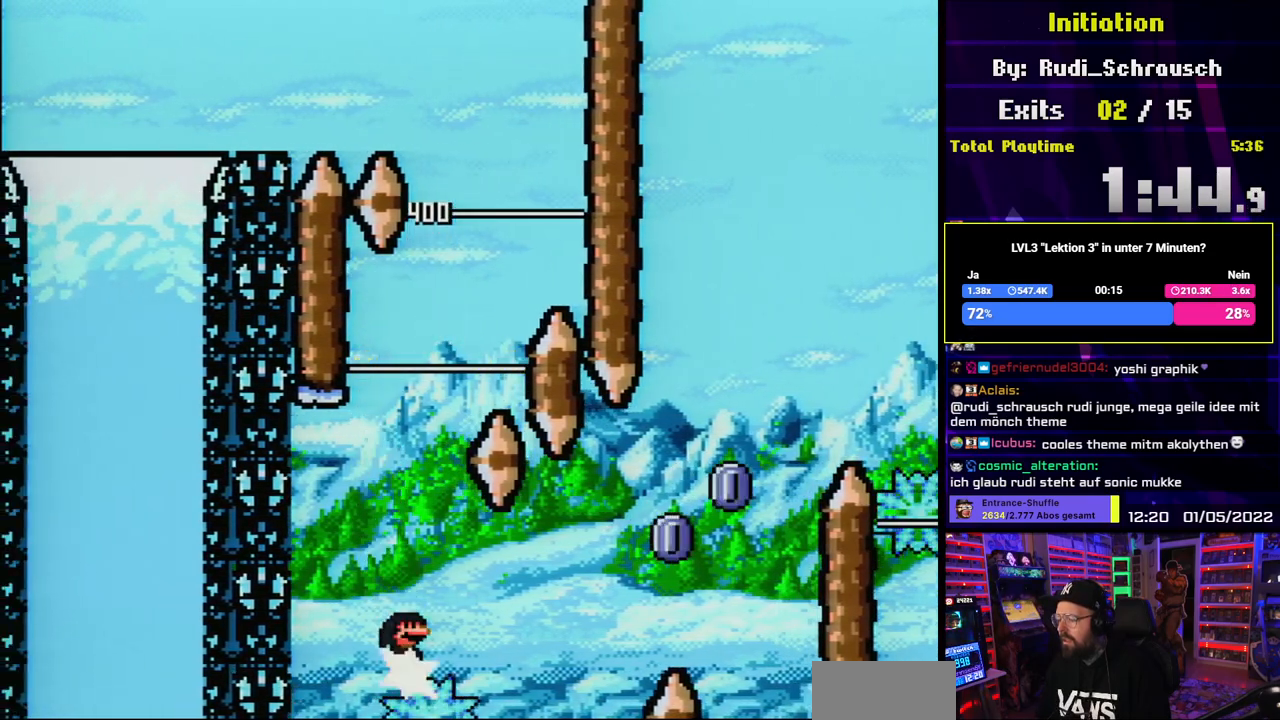
{"buttons": ["X", "DPAD_LEFT"], "events": [[233, "DPAD_RIGHT", "up"], [433, "DPAD_LEFT", "down"]]}
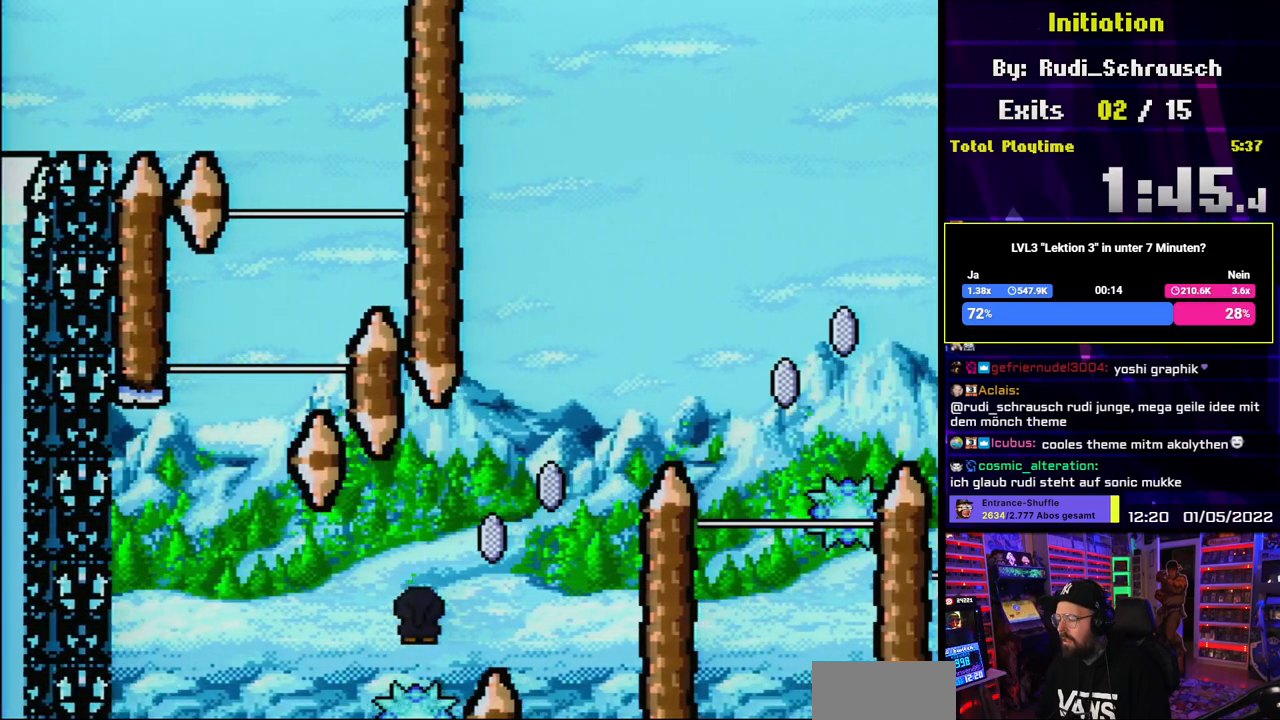
{"buttons": ["X"], "events": [[283, "DPAD_LEFT", "up"]]}
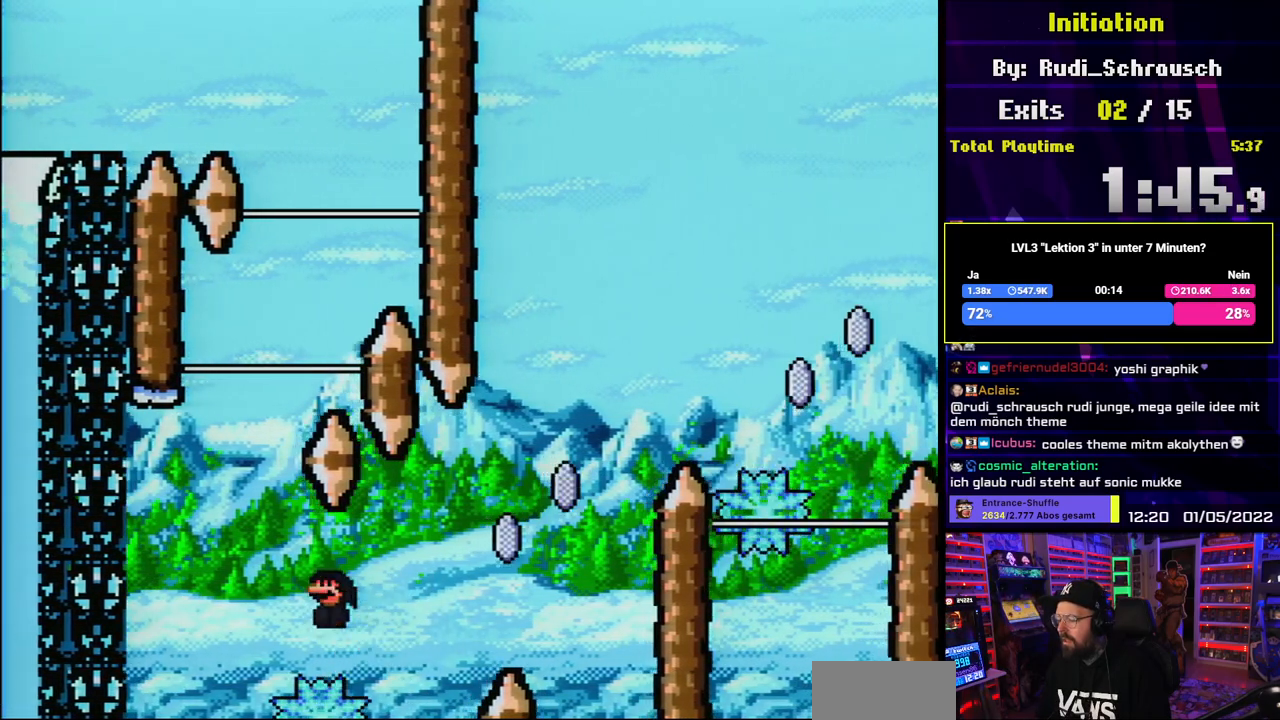
{"buttons": ["X"], "events": []}